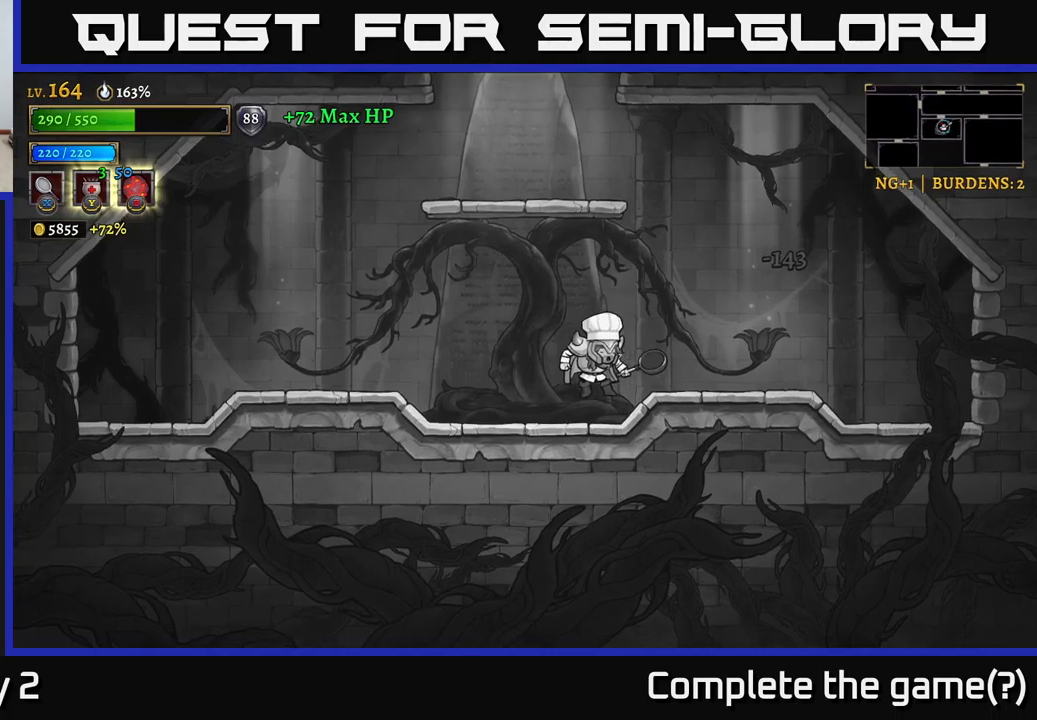
Gameplay with a controller (Xbox layout); each line is a JSON object with the inputs held at the frame after it. "events" lists button and stick changes between this image and that frame as [ms after this image, input, new state], when the widget could be followed in between.
{"buttons": [], "left_stick": "center", "right_stick": "center", "events": [[217, "Y", "down"], [300, "Y", "up"]]}
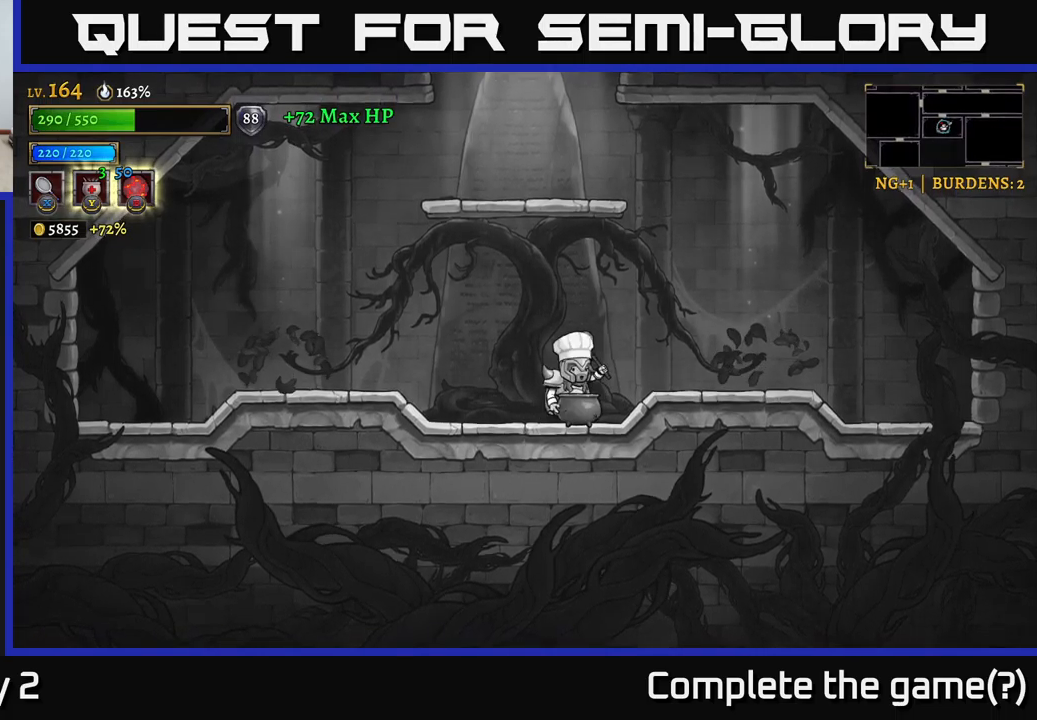
{"buttons": [], "left_stick": "center", "right_stick": "center", "events": []}
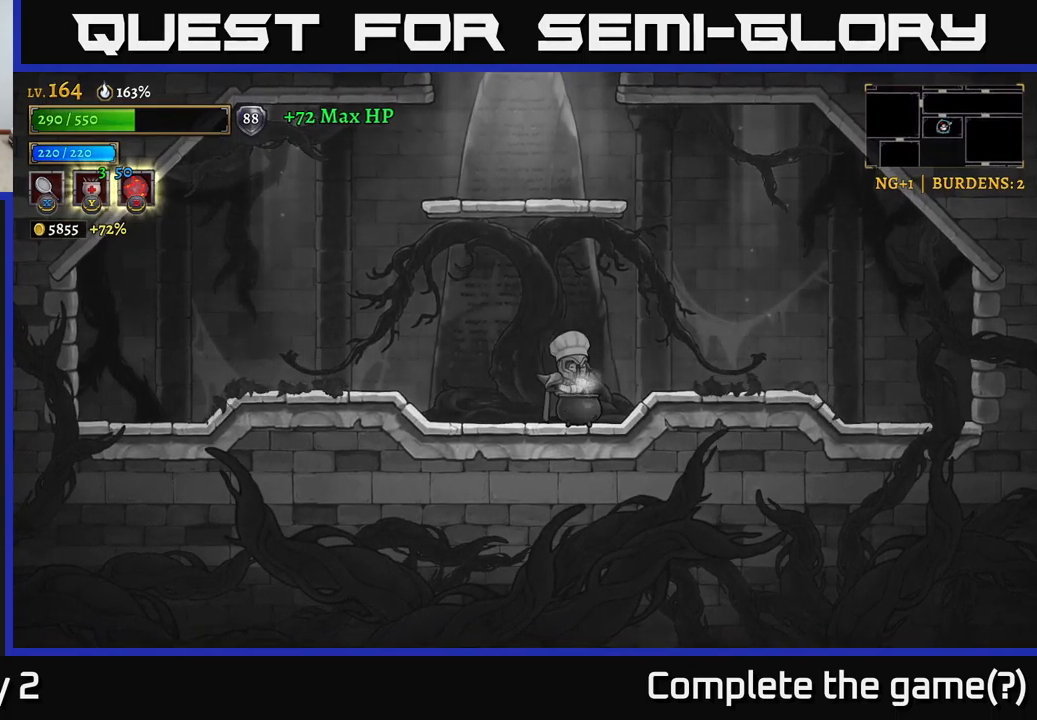
{"buttons": [], "left_stick": "center", "right_stick": "center", "events": []}
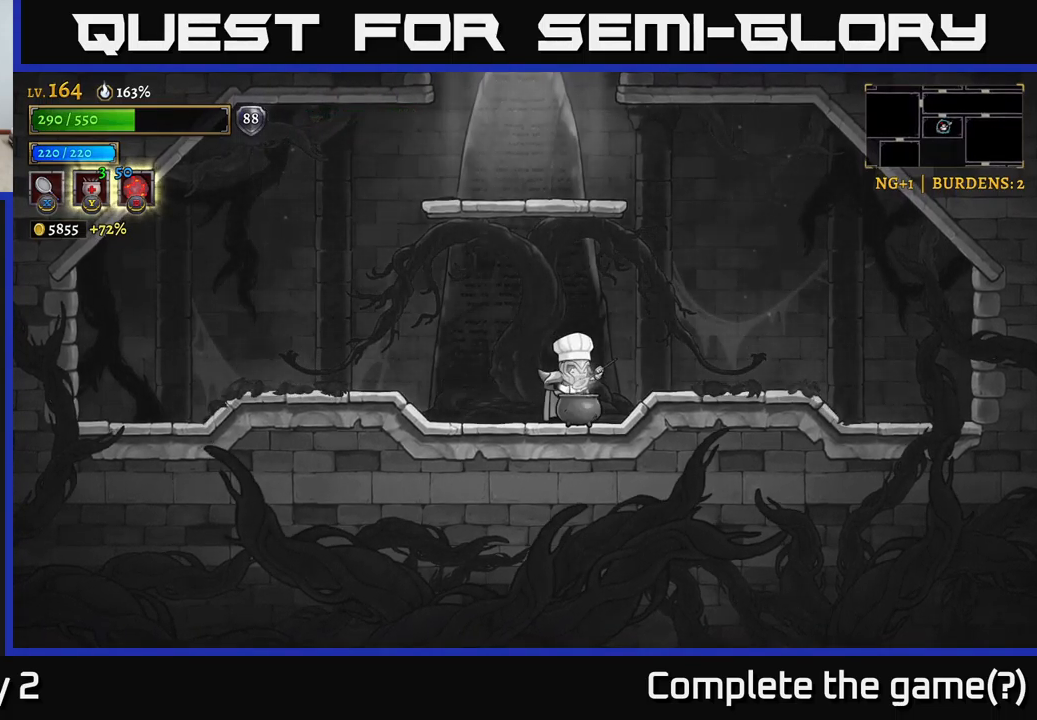
{"buttons": [], "left_stick": "center", "right_stick": "center", "events": []}
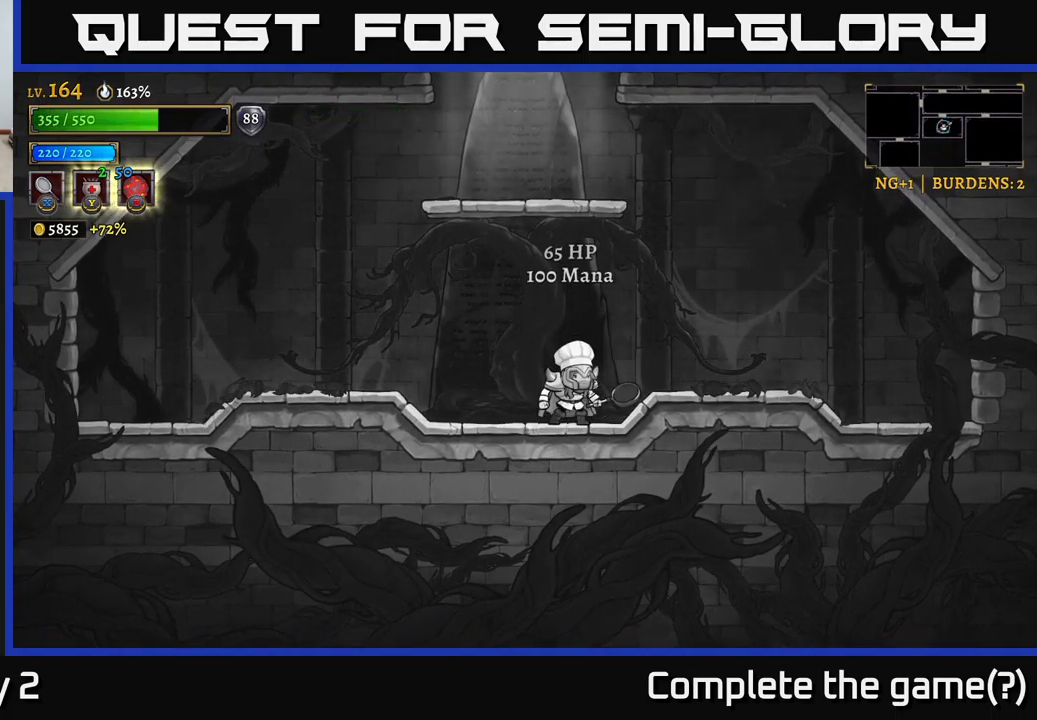
{"buttons": ["A"], "left_stick": "center", "right_stick": "center", "events": [[250, "A", "down"]]}
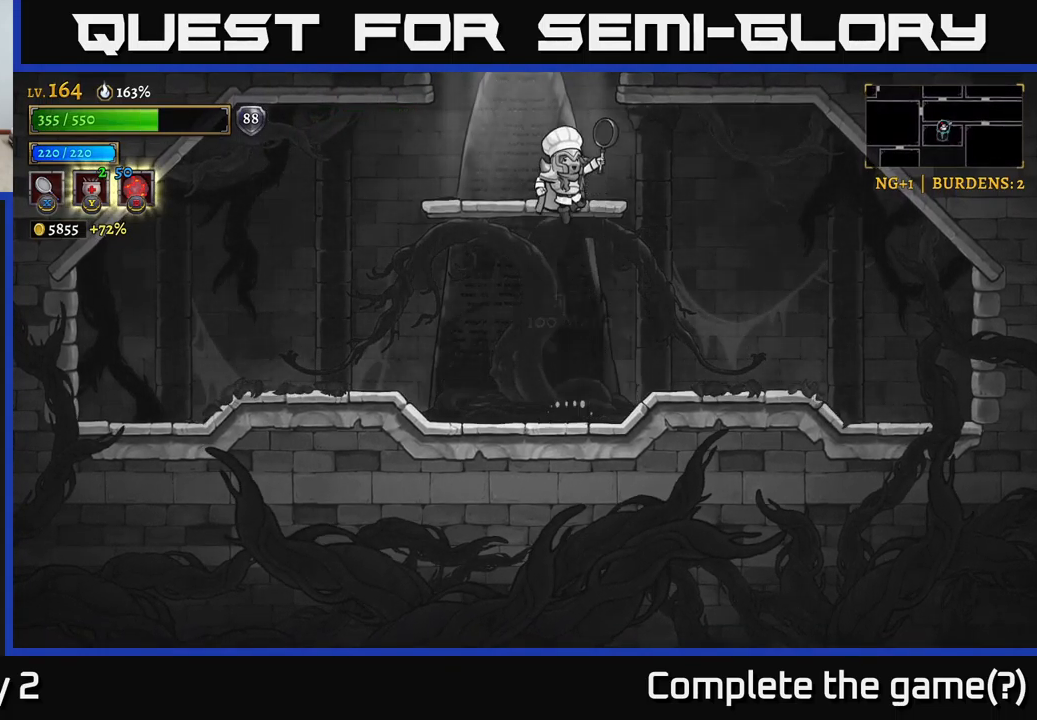
{"buttons": ["A"], "left_stick": "center", "right_stick": "center", "events": [[117, "A", "up"], [450, "A", "down"]]}
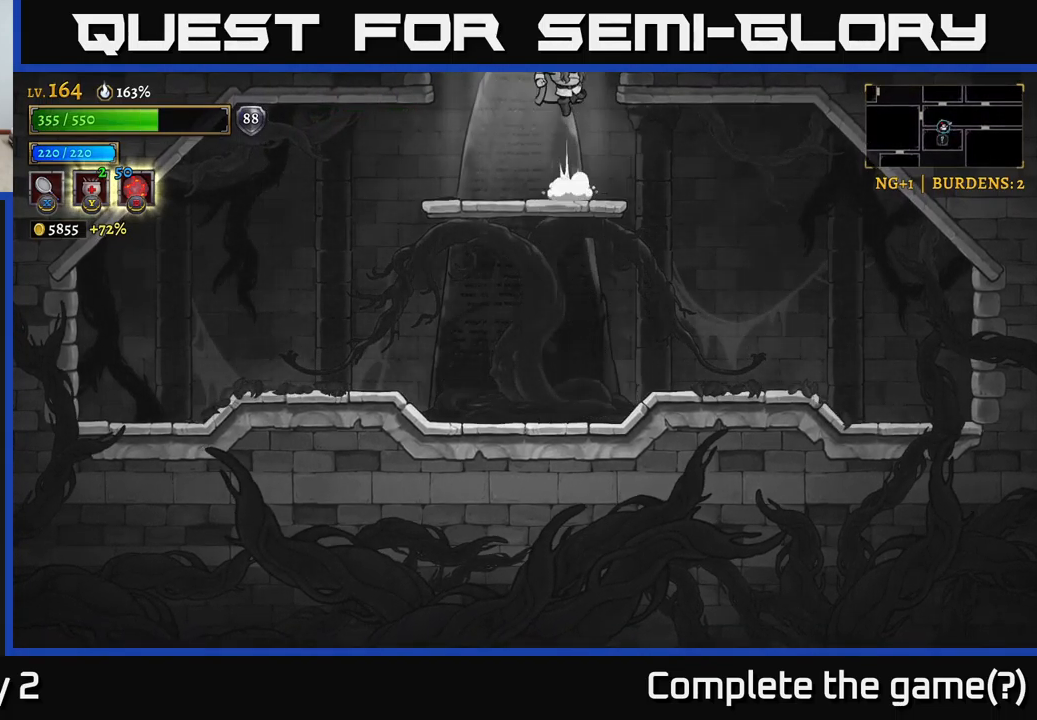
{"buttons": [], "left_stick": "left", "right_stick": "center", "events": [[334, "A", "up"], [500, "left_stick", "left"]]}
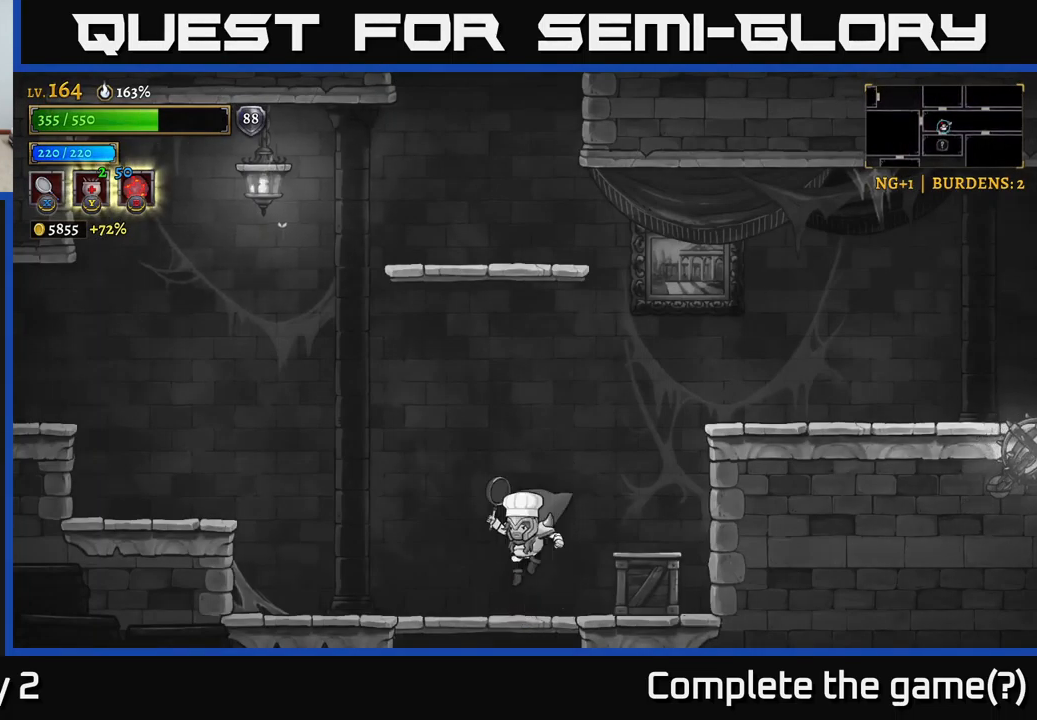
{"buttons": [], "left_stick": "left", "right_stick": "center", "events": [[234, "A", "down"], [500, "A", "up"]]}
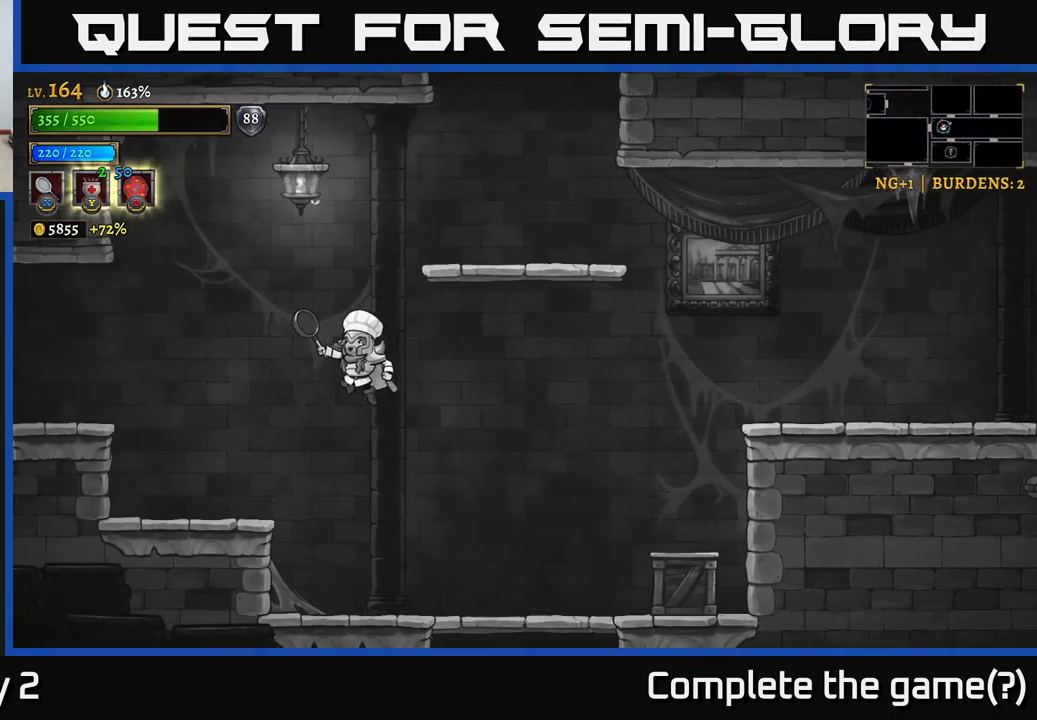
{"buttons": ["SELECT"], "left_stick": "center", "right_stick": "center", "events": [[217, "left_stick", "center"], [417, "SELECT", "down"]]}
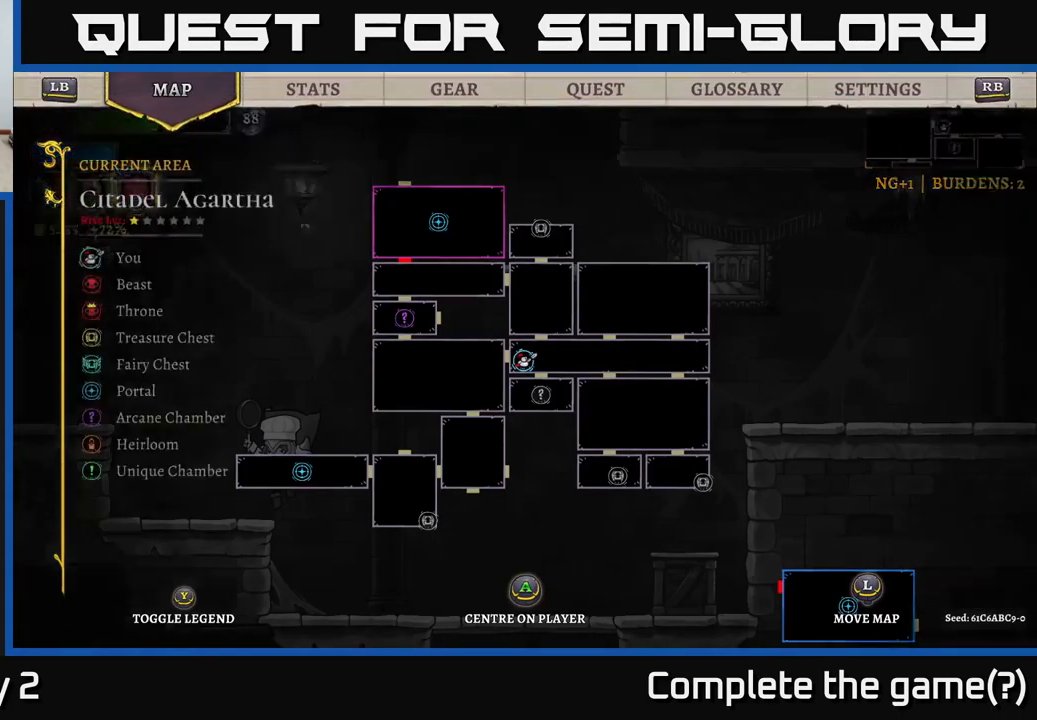
{"buttons": [], "left_stick": "center", "right_stick": "center", "events": [[100, "SELECT", "up"]]}
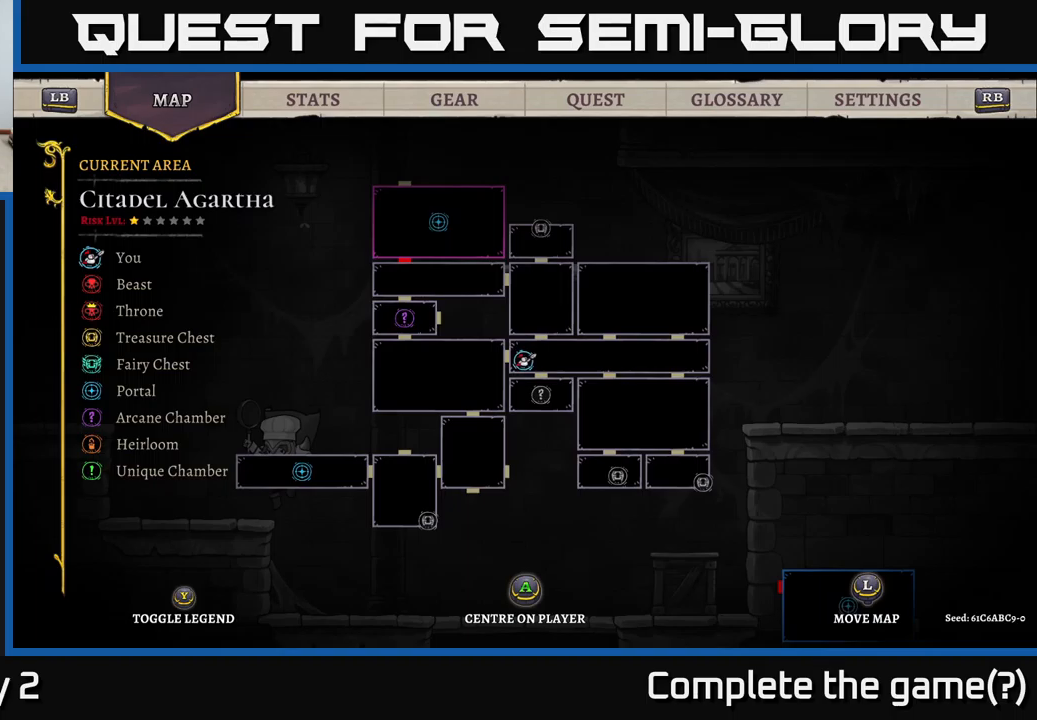
{"buttons": ["A"], "left_stick": "center", "right_stick": "center", "events": [[266, "SELECT", "down"], [333, "SELECT", "up"], [350, "left_stick", "up-left"], [383, "A", "down"], [450, "left_stick", "center"]]}
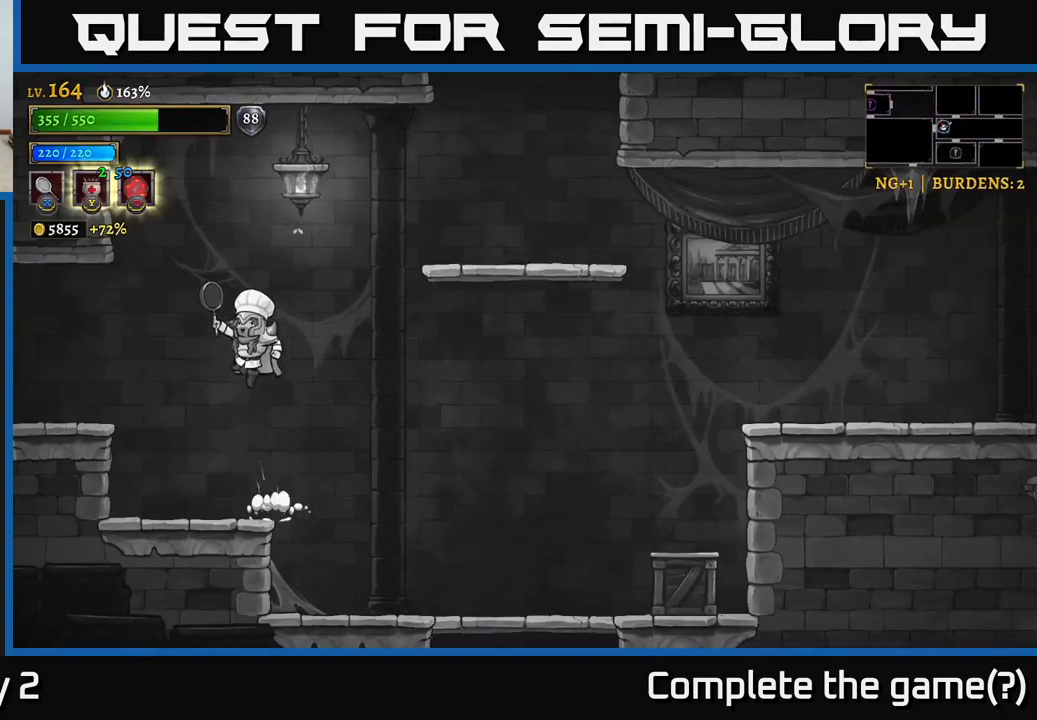
{"buttons": ["L2"], "left_stick": "left", "right_stick": "center", "events": [[100, "L2", "down"], [100, "left_stick", "left"], [183, "A", "up"]]}
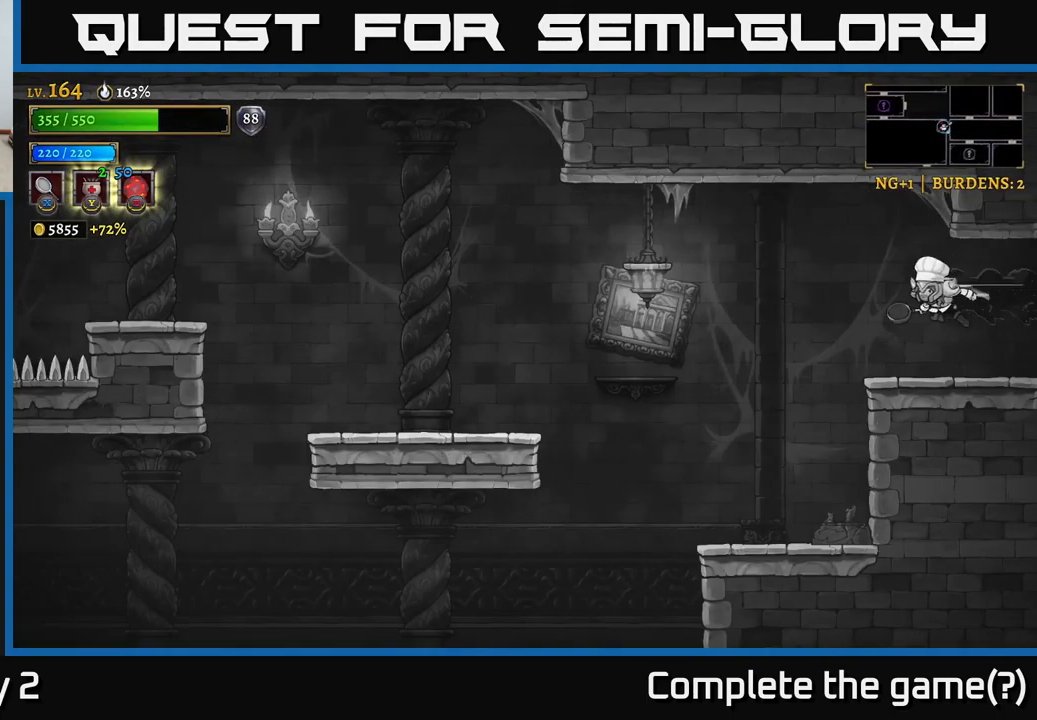
{"buttons": [], "left_stick": "left", "right_stick": "center", "events": [[66, "L2", "up"]]}
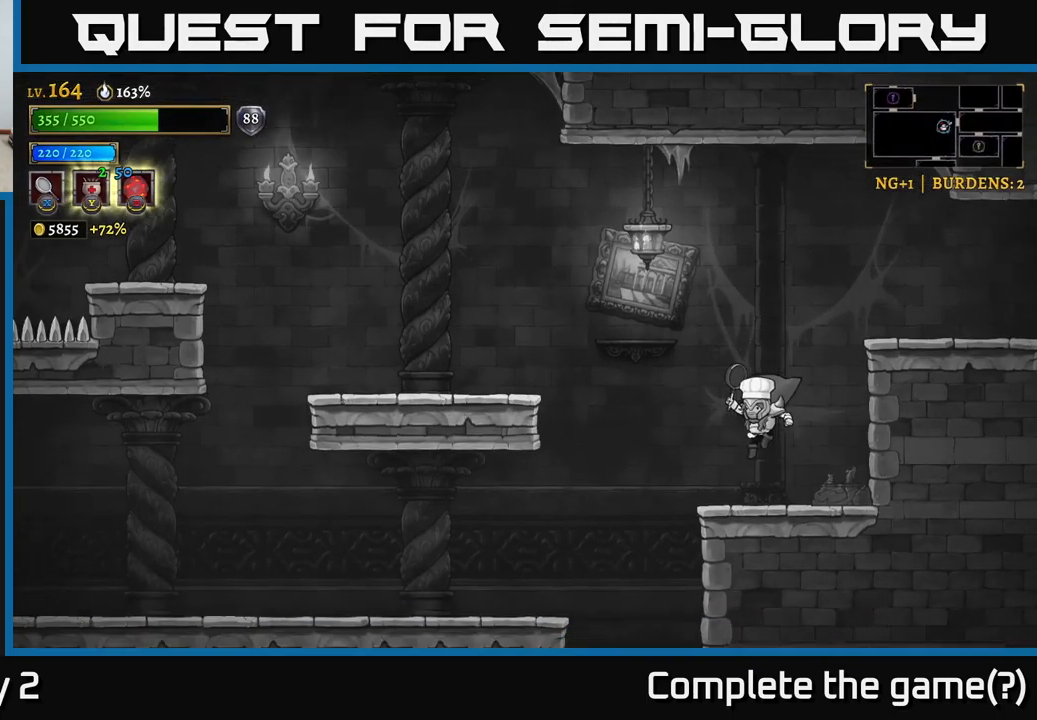
{"buttons": [], "left_stick": "left", "right_stick": "down", "events": [[250, "right_stick", "down"]]}
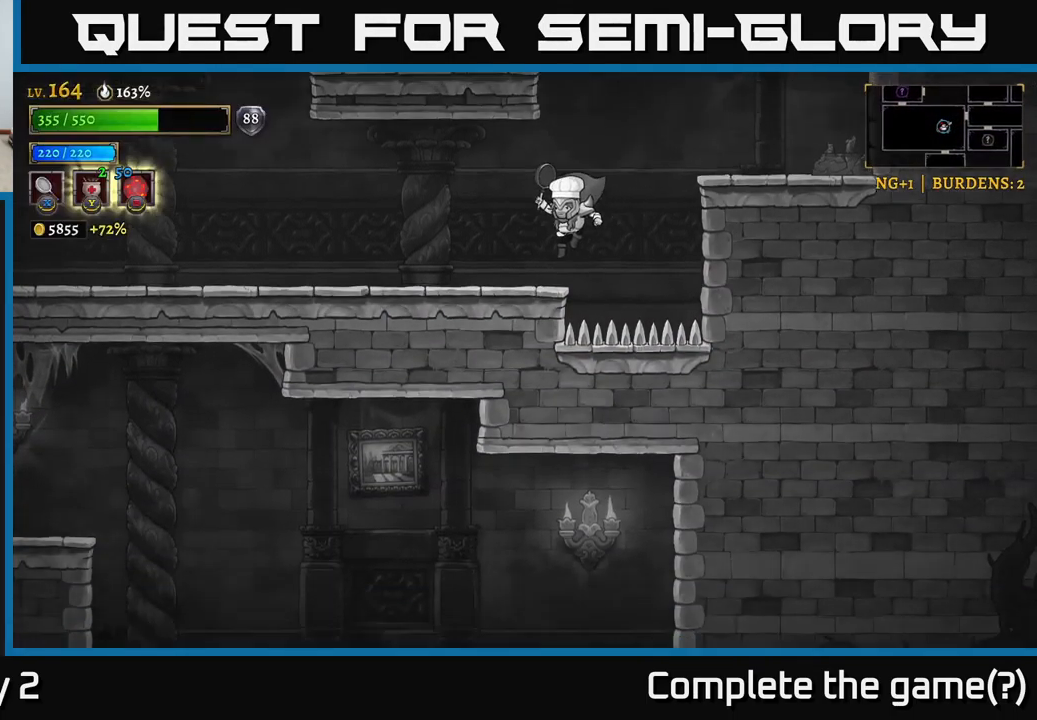
{"buttons": [], "left_stick": "center", "right_stick": "center", "events": [[83, "right_stick", "center"], [133, "A", "down"], [233, "A", "up"], [400, "left_stick", "center"]]}
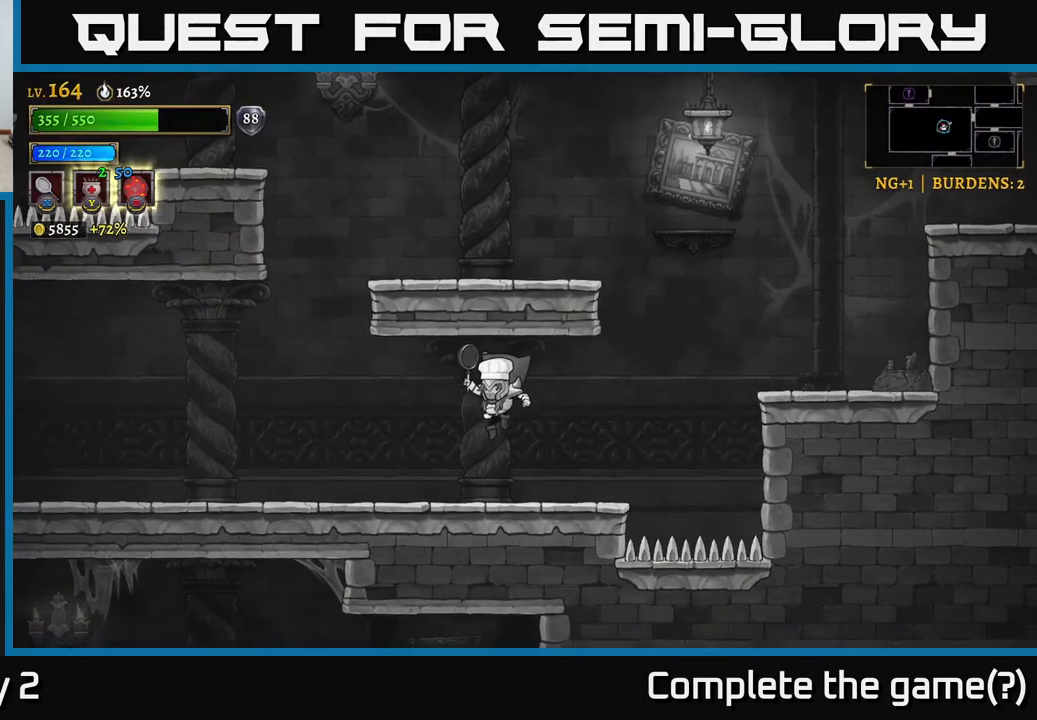
{"buttons": ["L2"], "left_stick": "left", "right_stick": "center", "events": [[100, "left_stick", "left"], [266, "L2", "down"]]}
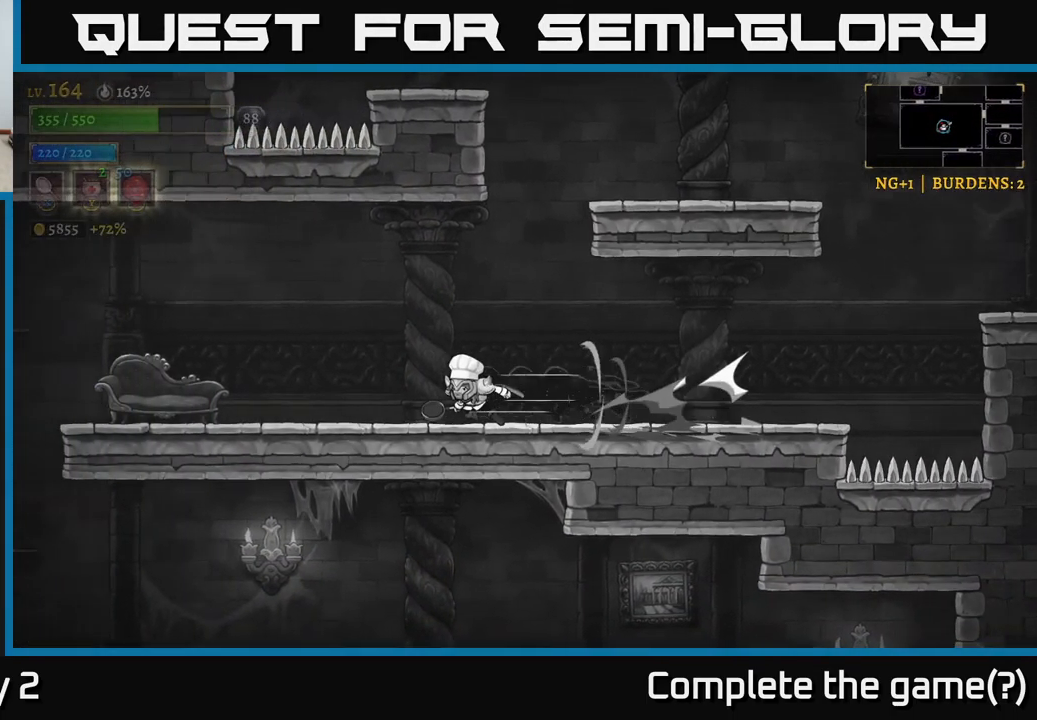
{"buttons": ["L2"], "left_stick": "left", "right_stick": "center", "events": []}
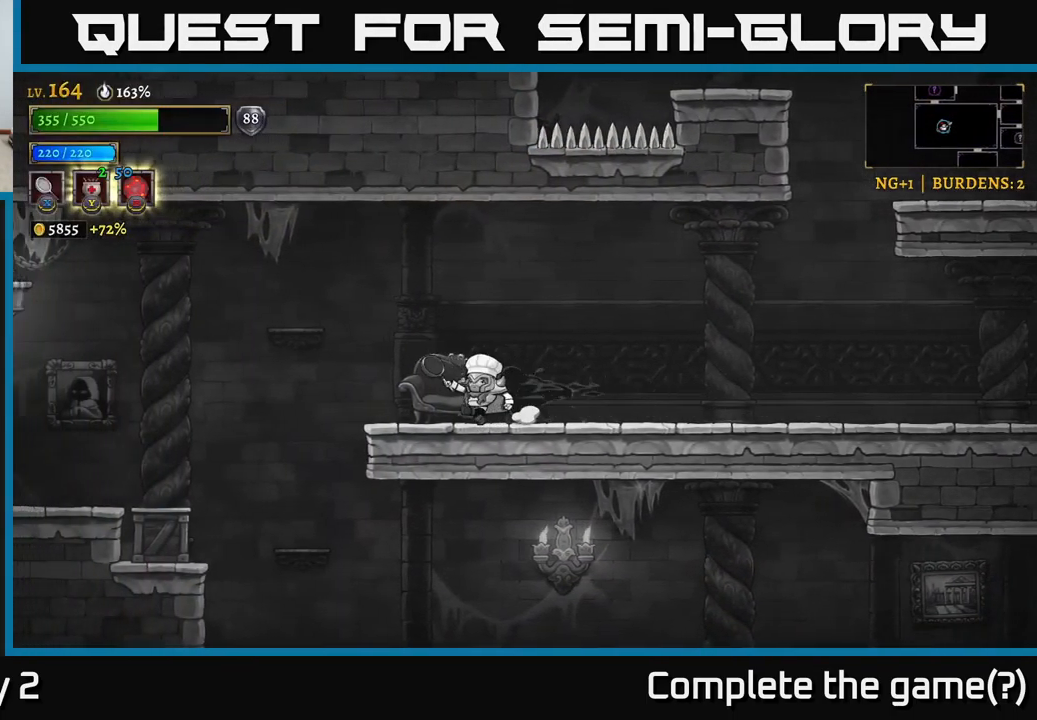
{"buttons": ["X"], "left_stick": "left", "right_stick": "center", "events": [[50, "L2", "up"], [433, "X", "down"]]}
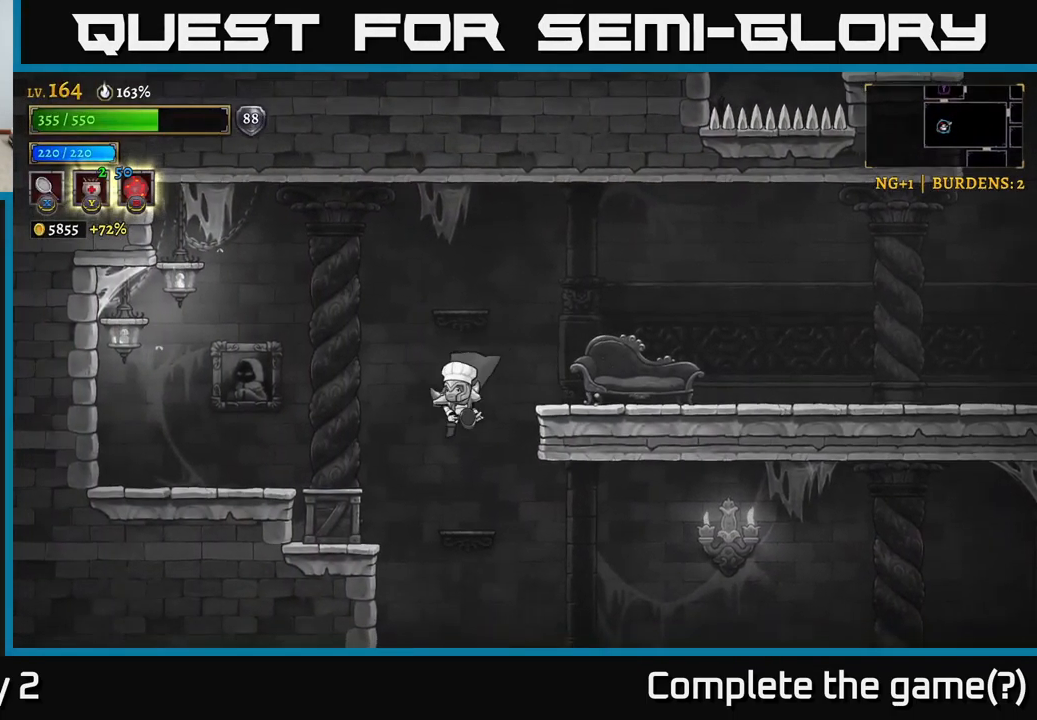
{"buttons": ["A"], "left_stick": "center", "right_stick": "center", "events": [[350, "X", "up"], [383, "left_stick", "center"], [450, "A", "down"]]}
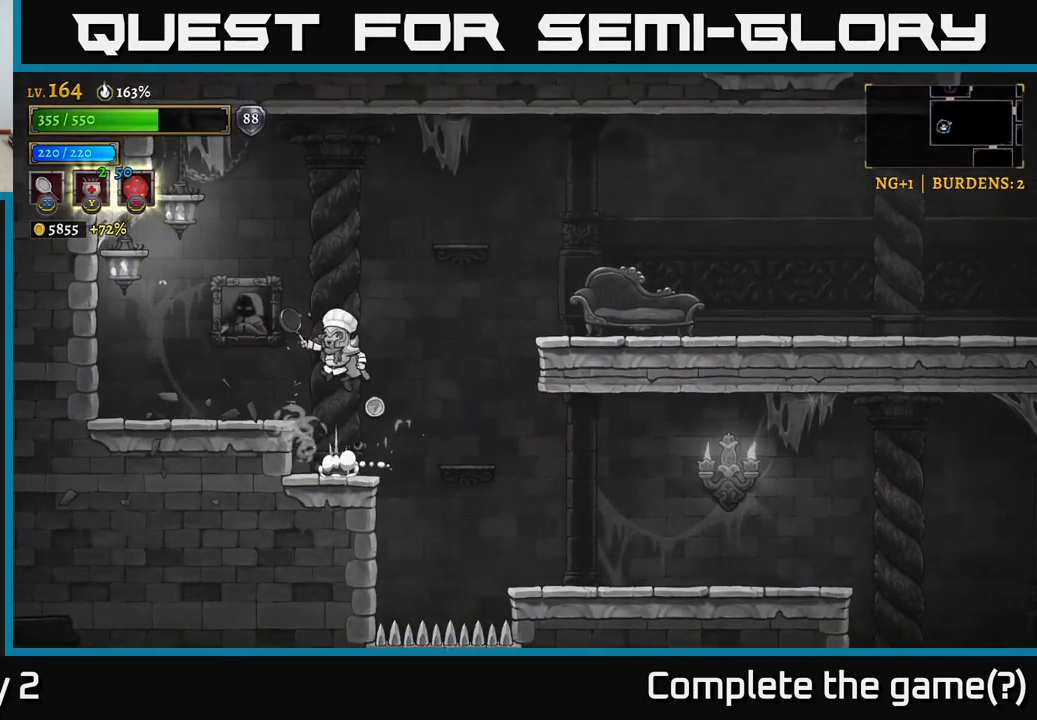
{"buttons": [], "left_stick": "left", "right_stick": "center", "events": [[33, "left_stick", "left"], [100, "A", "up"], [200, "left_stick", "center"], [383, "left_stick", "left"]]}
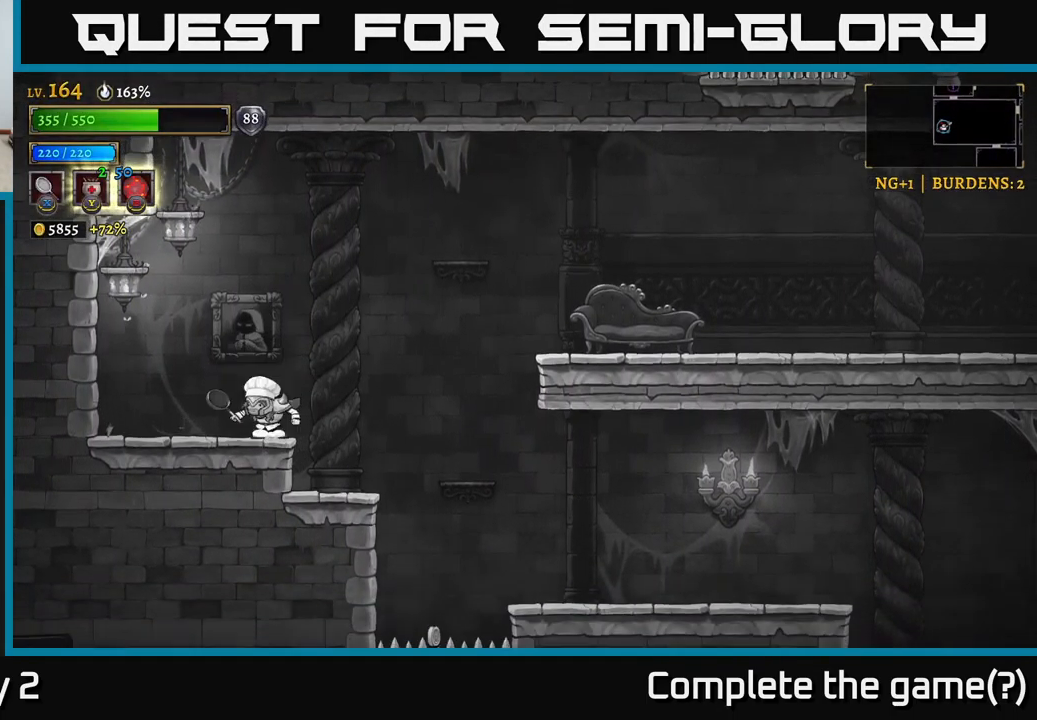
{"buttons": [], "left_stick": "right", "right_stick": "center", "events": [[33, "left_stick", "right"]]}
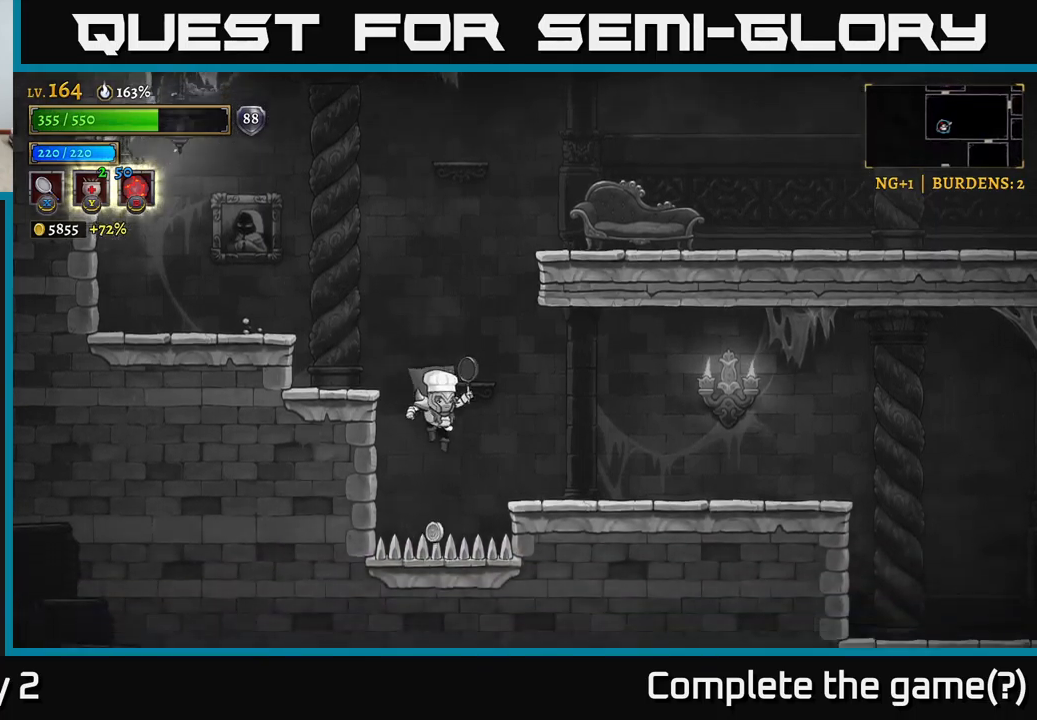
{"buttons": [], "left_stick": "center", "right_stick": "center", "events": [[33, "left_stick", "center"], [117, "A", "down"], [117, "left_stick", "right"], [300, "A", "up"], [483, "left_stick", "center"]]}
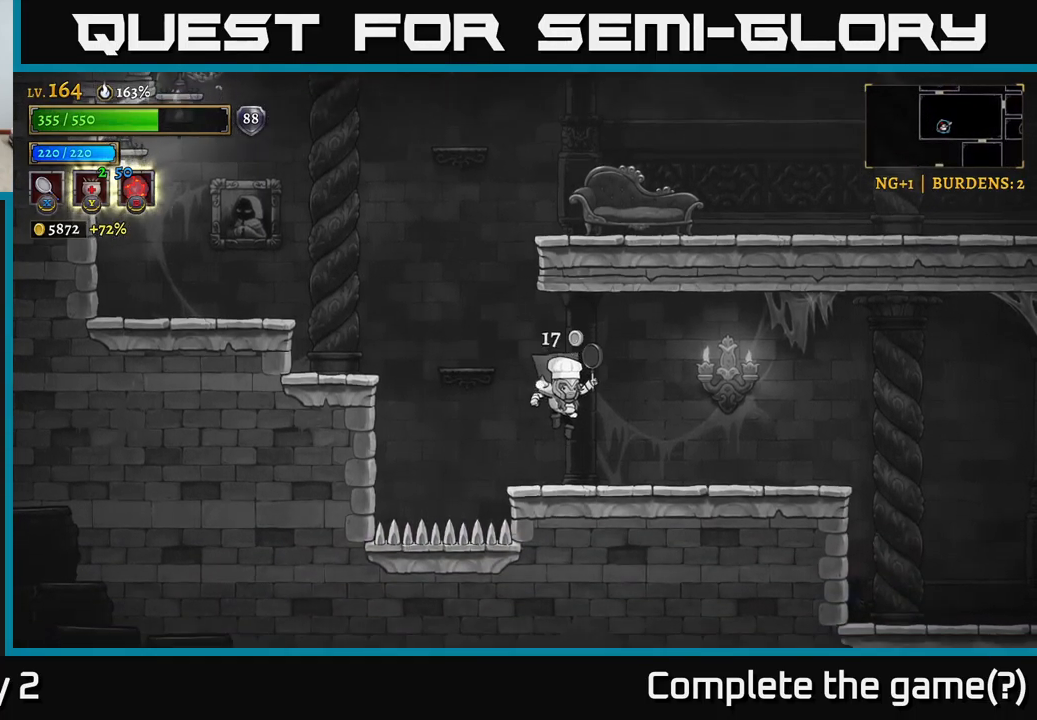
{"buttons": ["R2"], "left_stick": "right", "right_stick": "center", "events": [[117, "left_stick", "right"], [400, "R2", "down"]]}
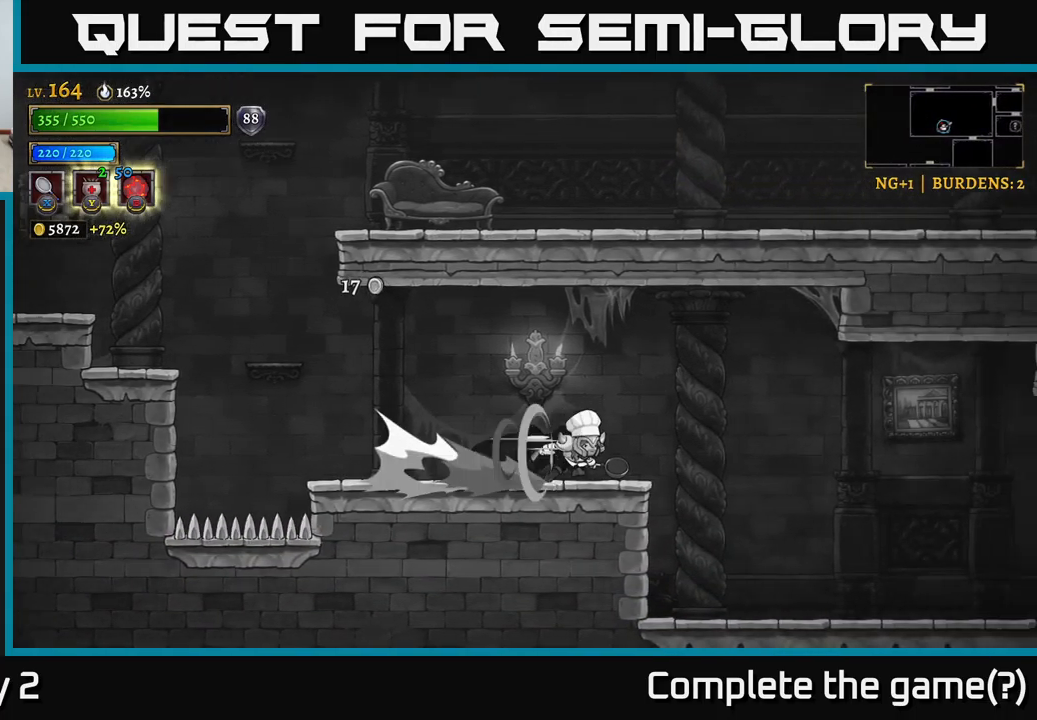
{"buttons": ["X"], "left_stick": "right", "right_stick": "center", "events": [[433, "X", "down"], [450, "R2", "up"]]}
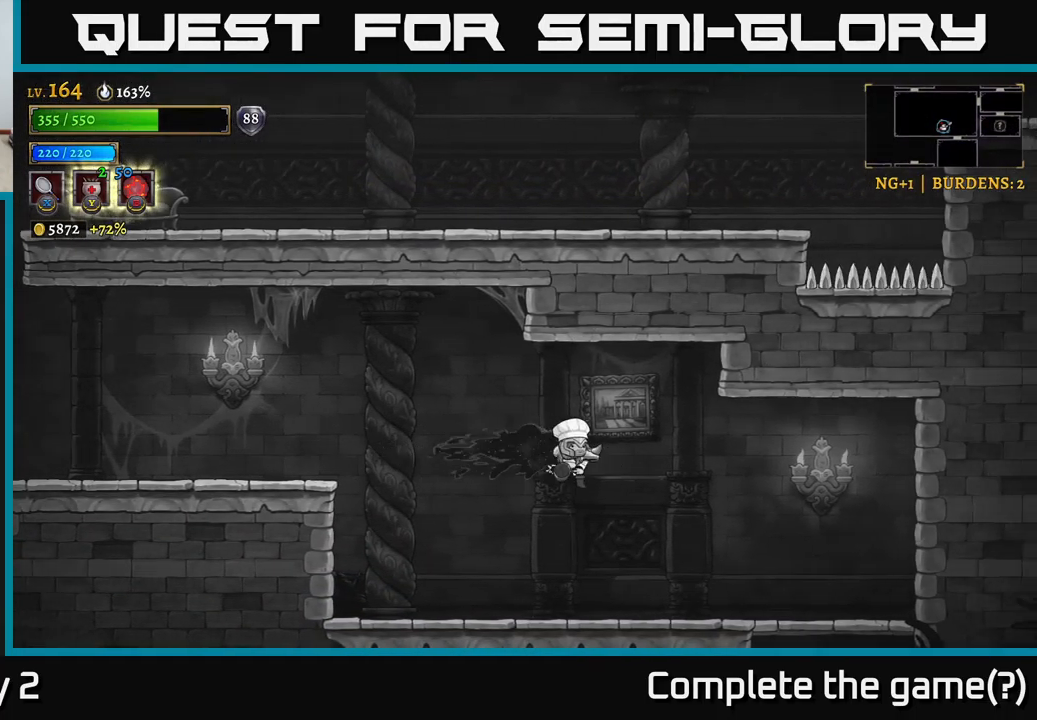
{"buttons": [], "left_stick": "right", "right_stick": "center", "events": [[267, "X", "up"]]}
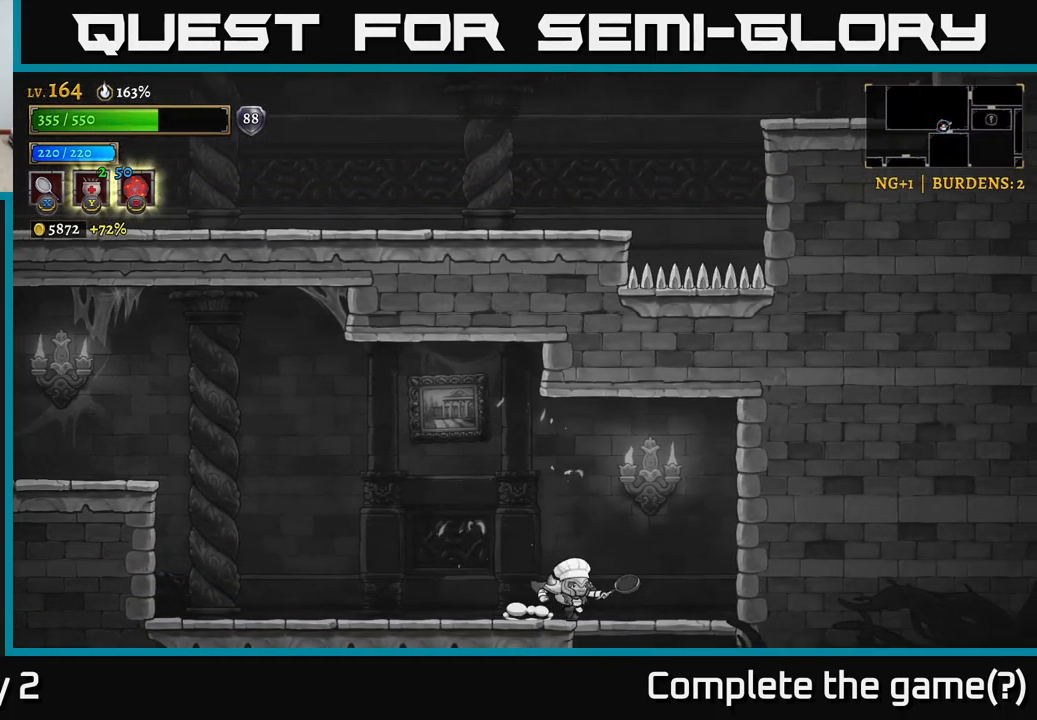
{"buttons": [], "left_stick": "center", "right_stick": "center", "events": [[183, "left_stick", "center"], [250, "left_stick", "down"], [317, "A", "down"], [433, "left_stick", "center"], [467, "A", "up"]]}
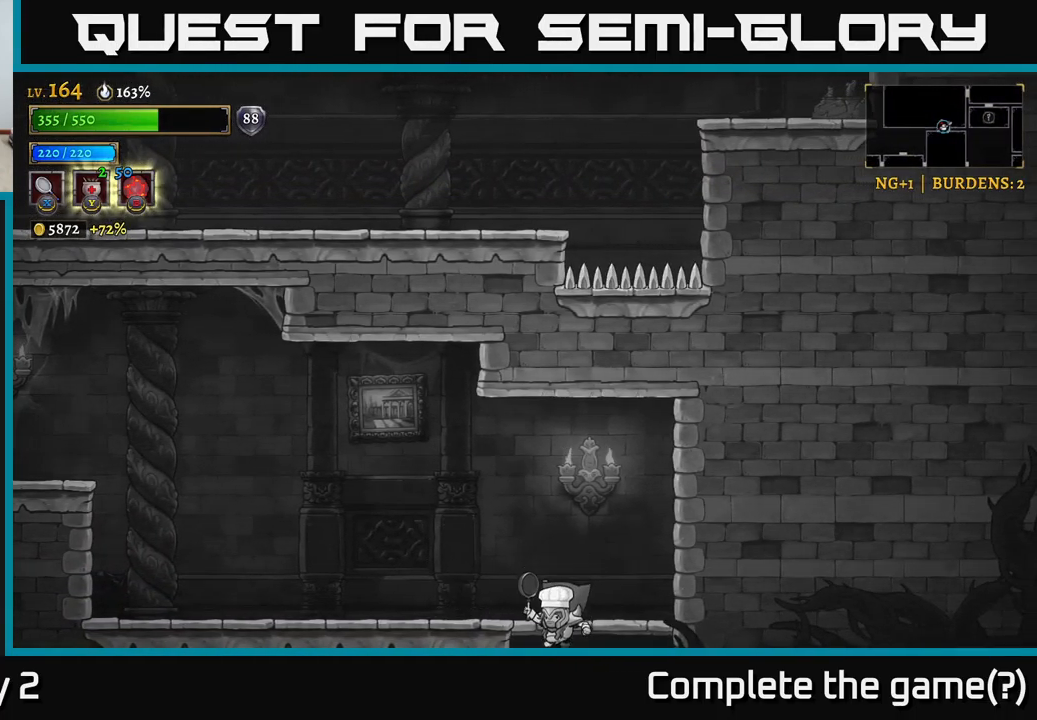
{"buttons": [], "left_stick": "down", "right_stick": "center", "events": [[500, "left_stick", "down"]]}
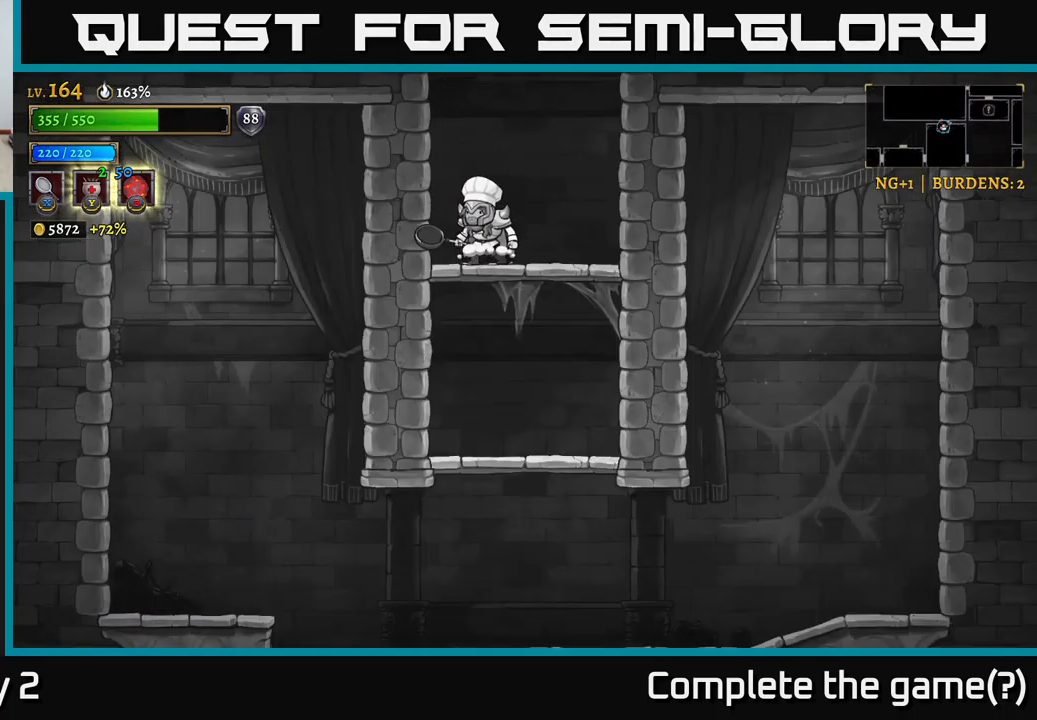
{"buttons": [], "left_stick": "center", "right_stick": "center", "events": [[50, "A", "down"], [217, "A", "up"], [217, "left_stick", "center"]]}
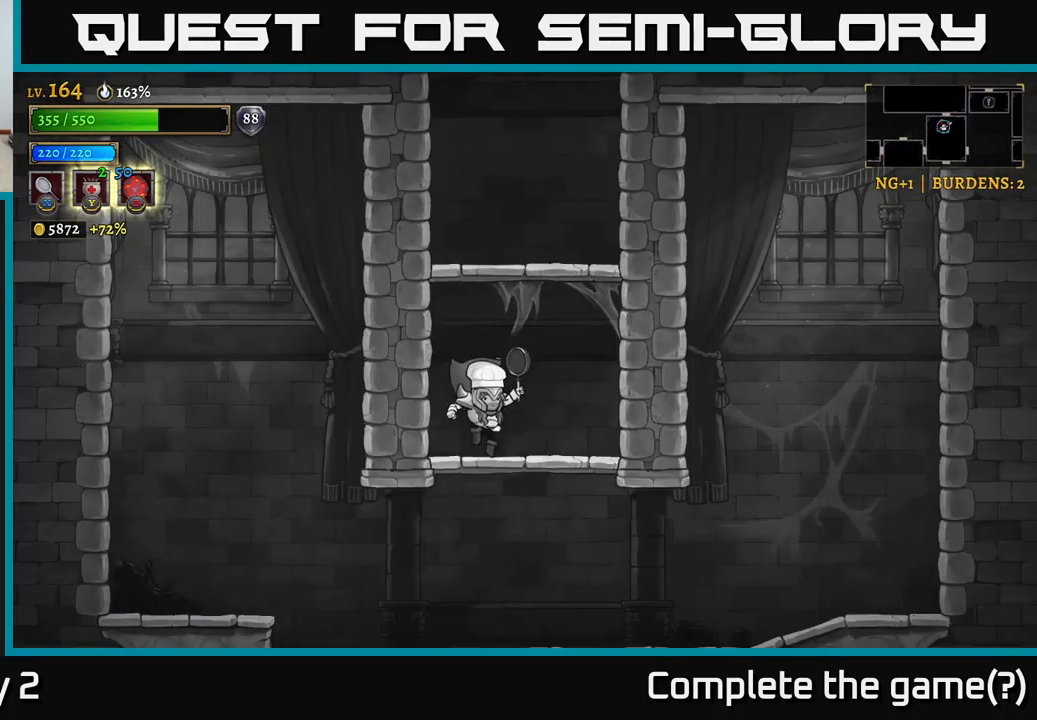
{"buttons": [], "left_stick": "center", "right_stick": "center", "events": [[100, "left_stick", "down"], [133, "A", "down"], [300, "A", "up"], [300, "left_stick", "center"]]}
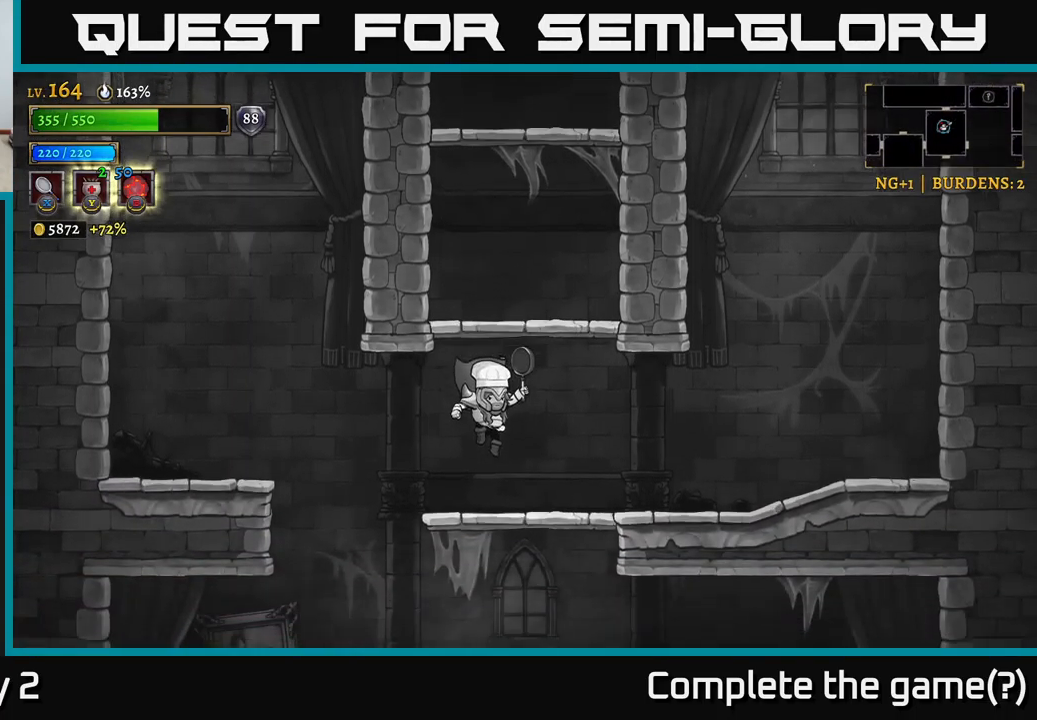
{"buttons": [], "left_stick": "center", "right_stick": "center", "events": [[133, "left_stick", "down"], [200, "A", "down"], [350, "A", "up"], [383, "left_stick", "center"]]}